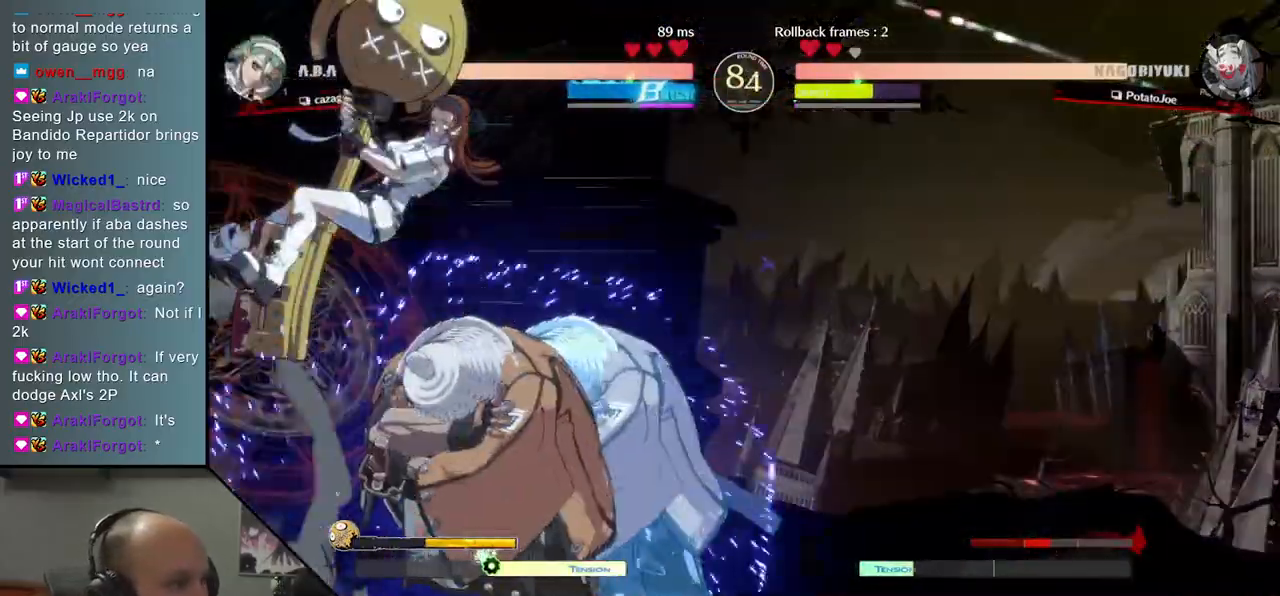
Gameplay with a controller (arcade stick); each line is a JSON object with the inputs held at the frame after it. "events" lists button and stick changes between this image and that frame as [ms after this image, input, new state], when the widget could be followed in between. Not read: L3 R3.
{"buttons": [], "left_stick": "down-left", "events": [[200, "left_stick", "down-left"], [283, "SQUARE", "down"], [333, "SQUARE", "up"], [450, "SQUARE", "down"], [483, "SQUARE", "up"]]}
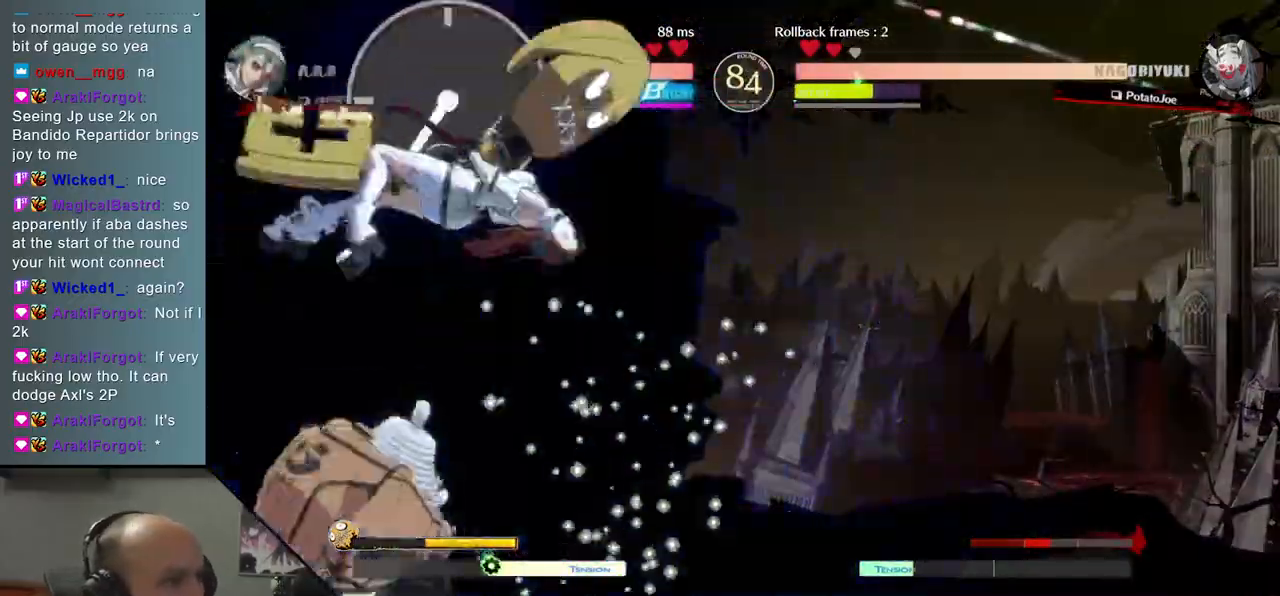
{"buttons": [], "left_stick": "left", "events": [[67, "SQUARE", "down"], [117, "SQUARE", "up"], [200, "SQUARE", "down"], [267, "SQUARE", "up"], [400, "left_stick", "left"]]}
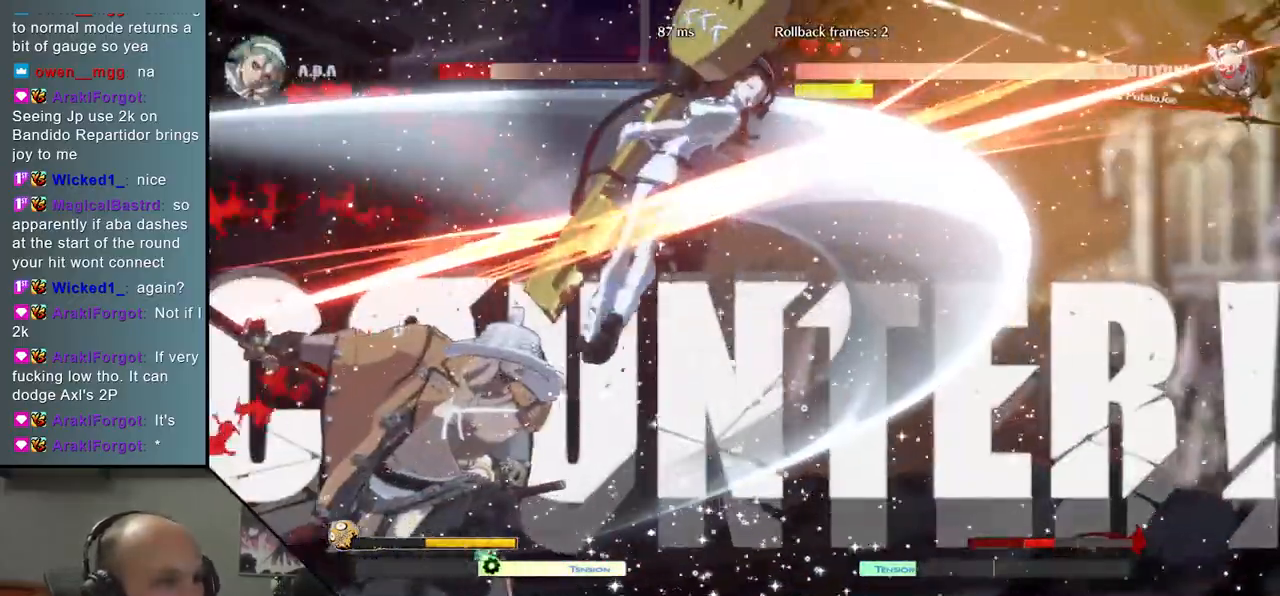
{"buttons": [], "left_stick": "center", "events": [[67, "left_stick", "down"], [133, "left_stick", "right"], [200, "L2", "down"], [233, "left_stick", "center"], [283, "L2", "up"]]}
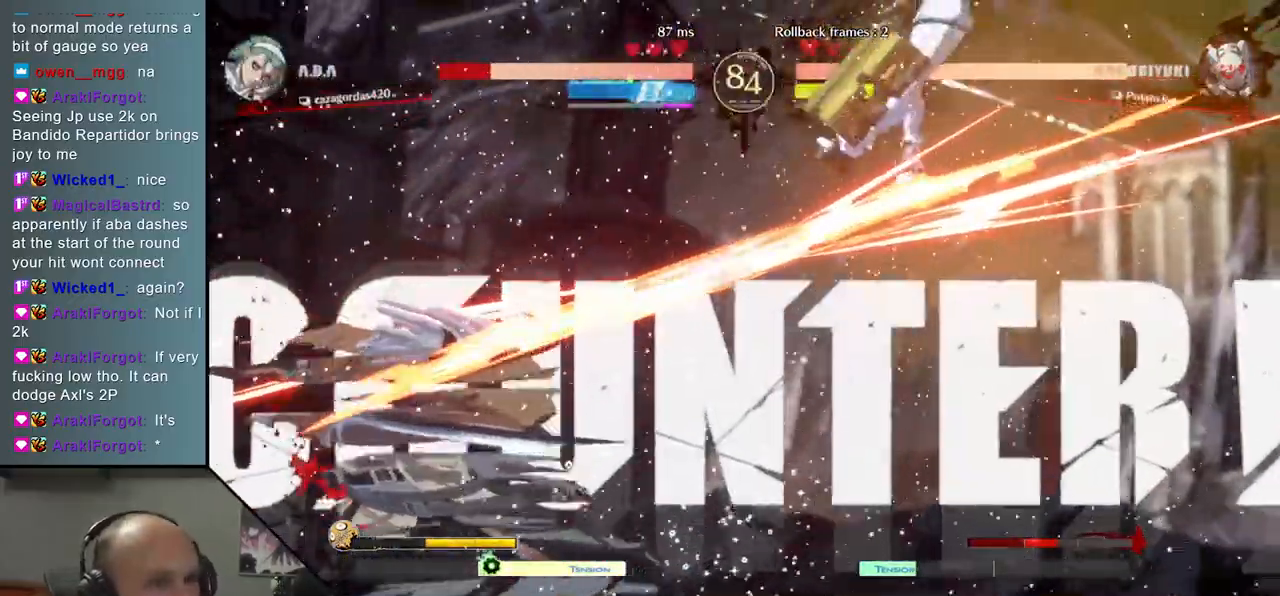
{"buttons": [], "left_stick": "center", "events": []}
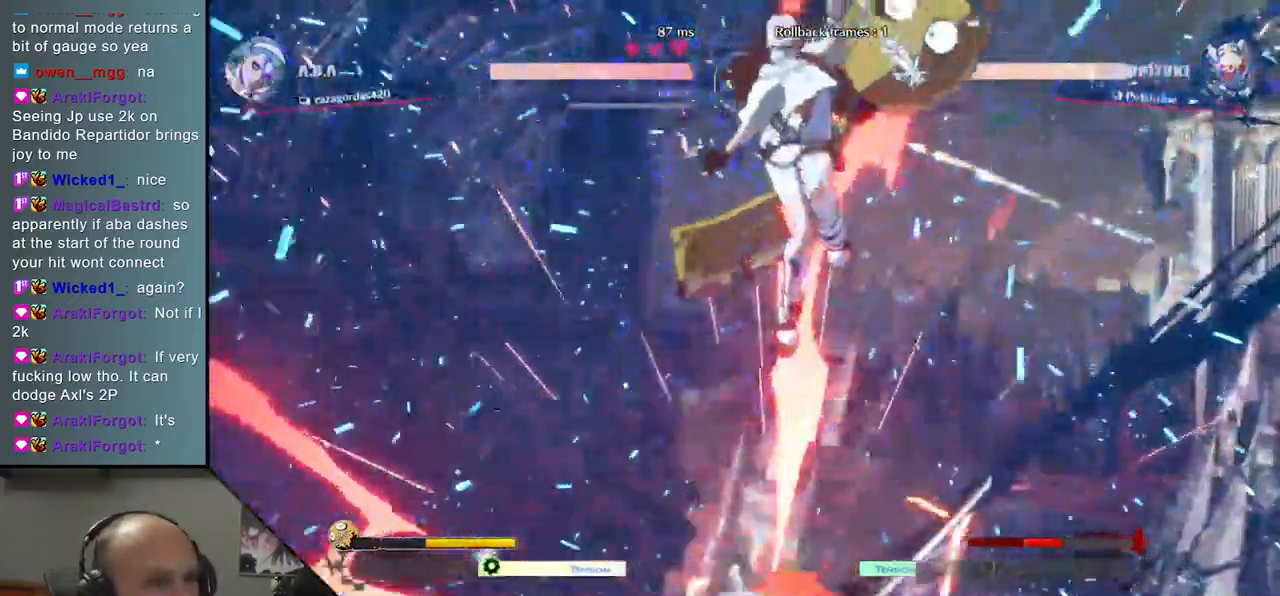
{"buttons": [], "left_stick": "center", "events": [[17, "START", "down"], [200, "left_stick", "left"], [333, "START", "up"], [383, "left_stick", "center"]]}
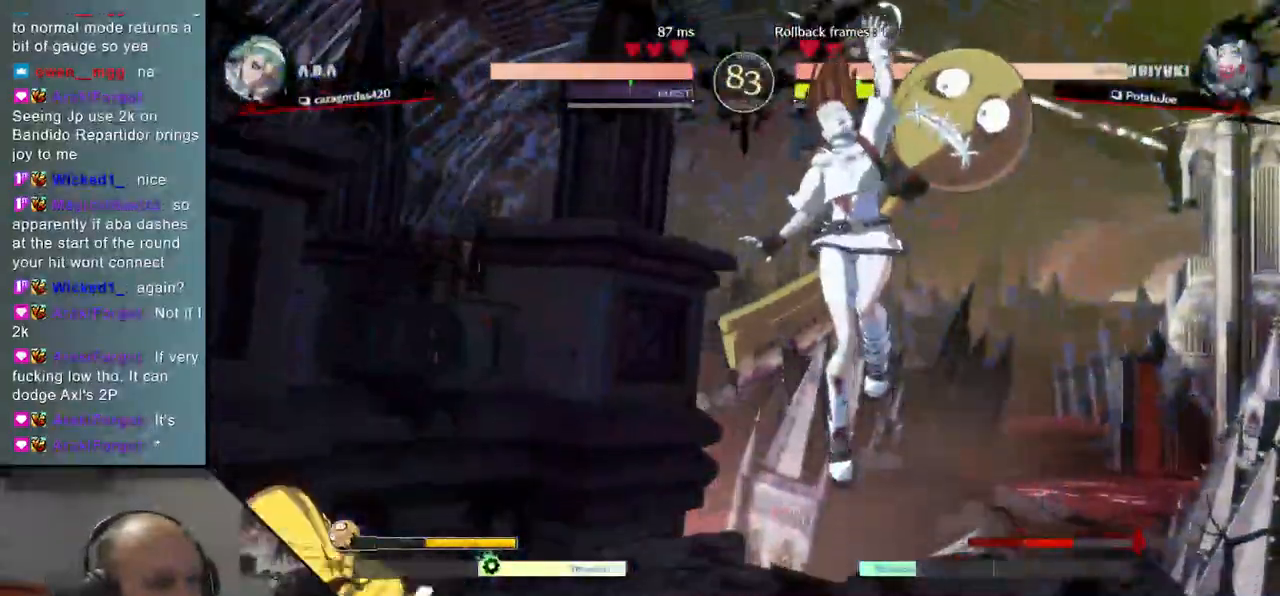
{"buttons": ["L1"], "left_stick": "center", "events": [[33, "left_stick", "left"], [183, "left_stick", "center"], [233, "left_stick", "left"], [317, "left_stick", "down"], [367, "left_stick", "right"], [400, "L1", "down"], [483, "left_stick", "center"]]}
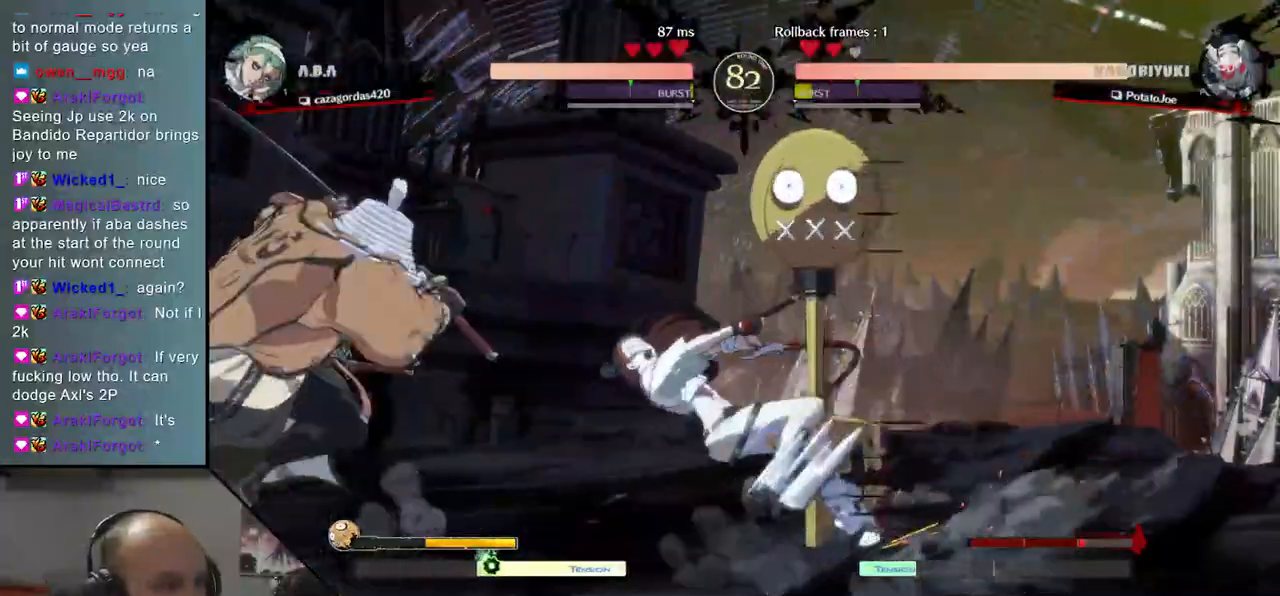
{"buttons": [], "left_stick": "center", "events": [[17, "L1", "up"]]}
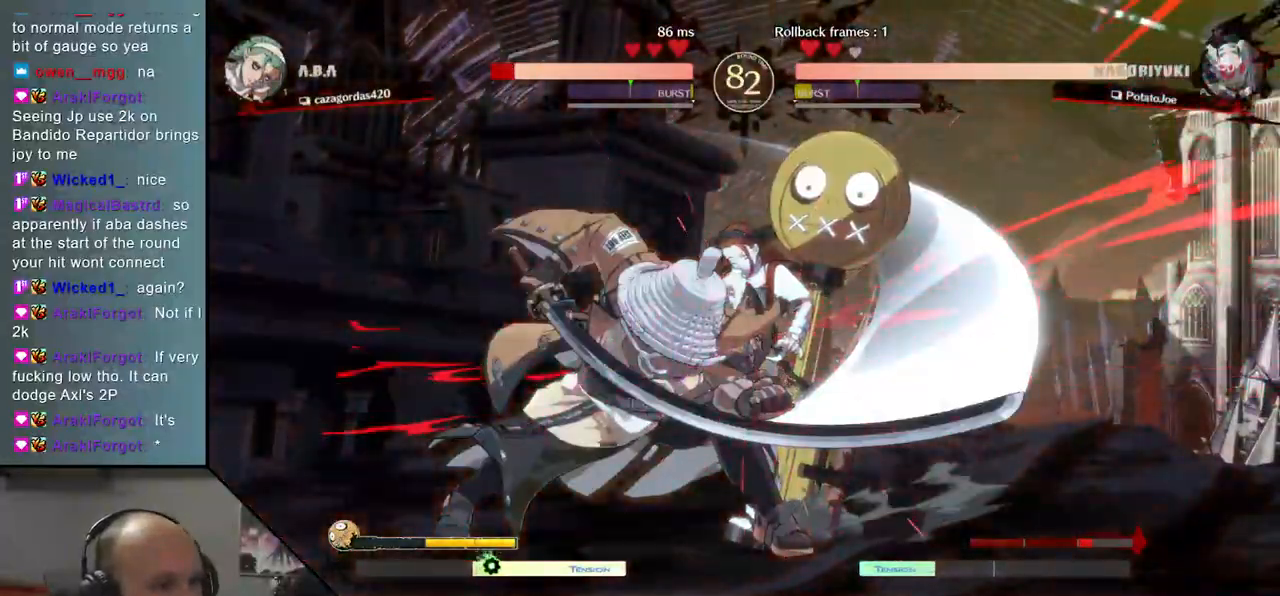
{"buttons": [], "left_stick": "center", "events": [[100, "TRIANGLE", "down"], [150, "TRIANGLE", "up"]]}
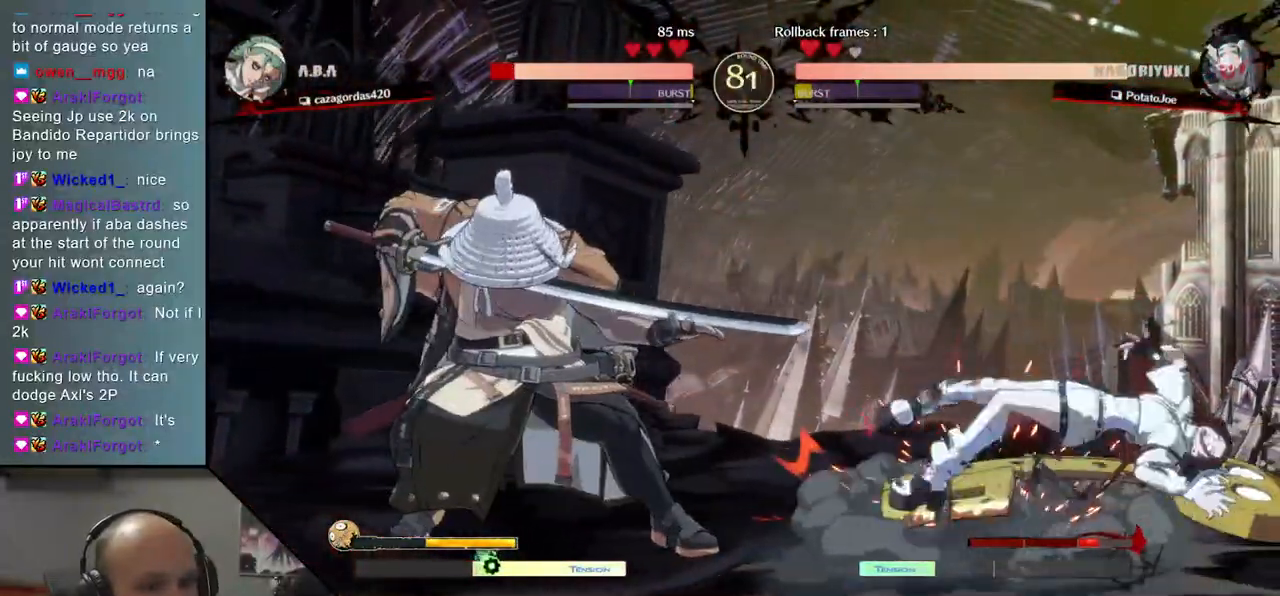
{"buttons": [], "left_stick": "center", "events": []}
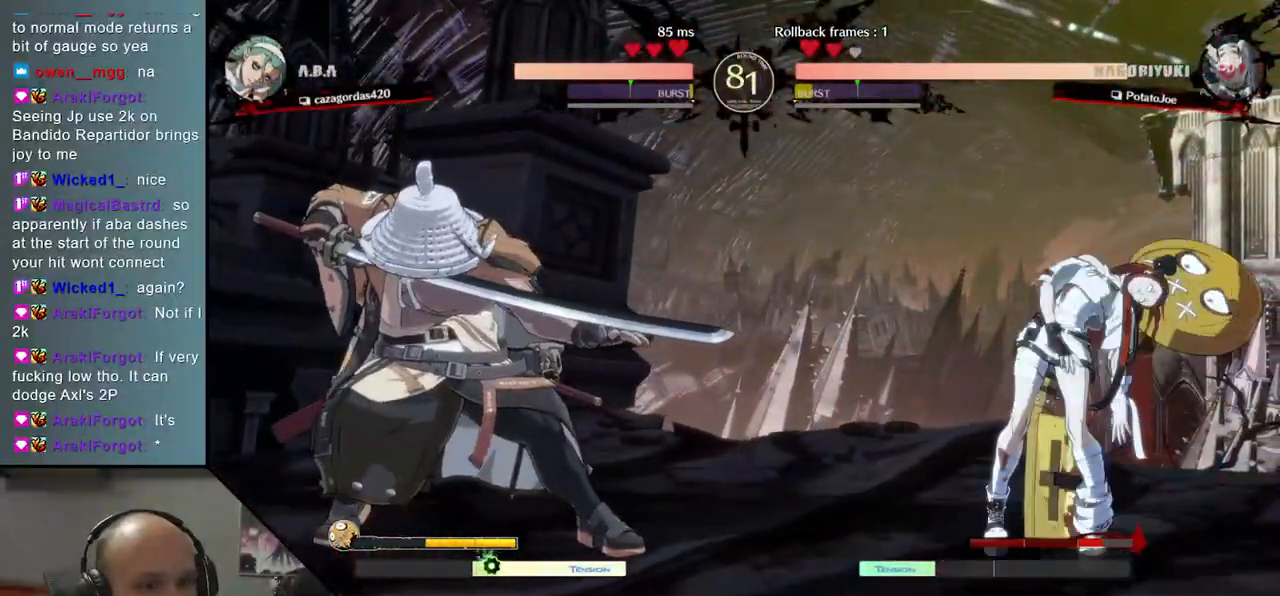
{"buttons": [], "left_stick": "center", "events": [[67, "SQUARE", "down"], [183, "SQUARE", "up"]]}
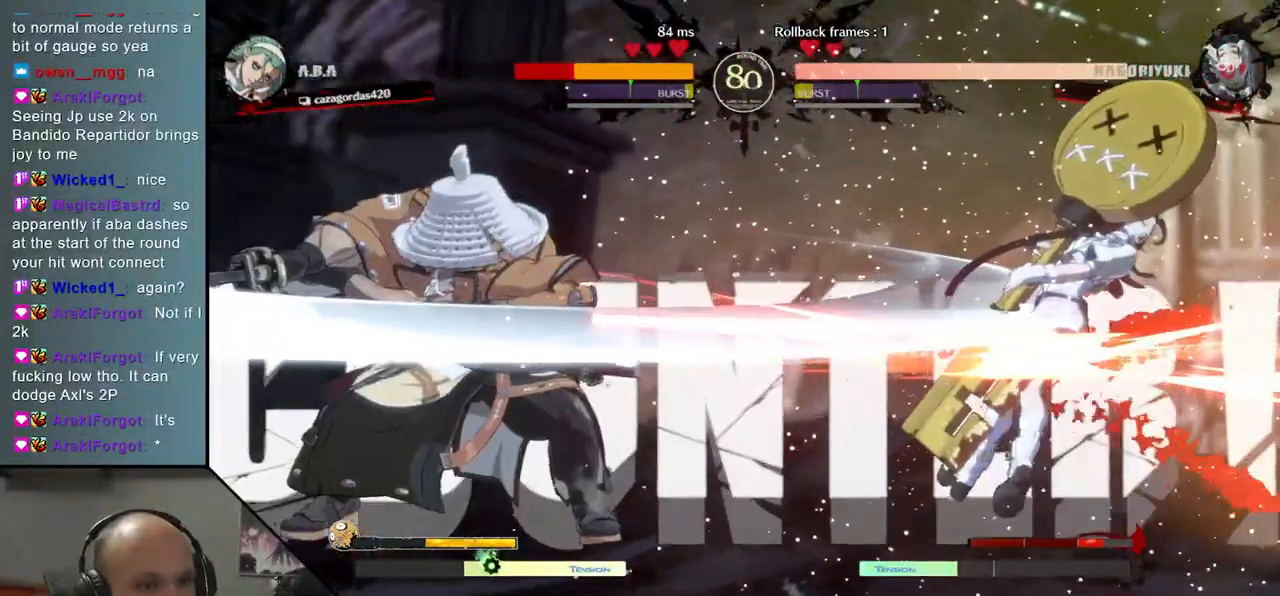
{"buttons": [], "left_stick": "center", "events": []}
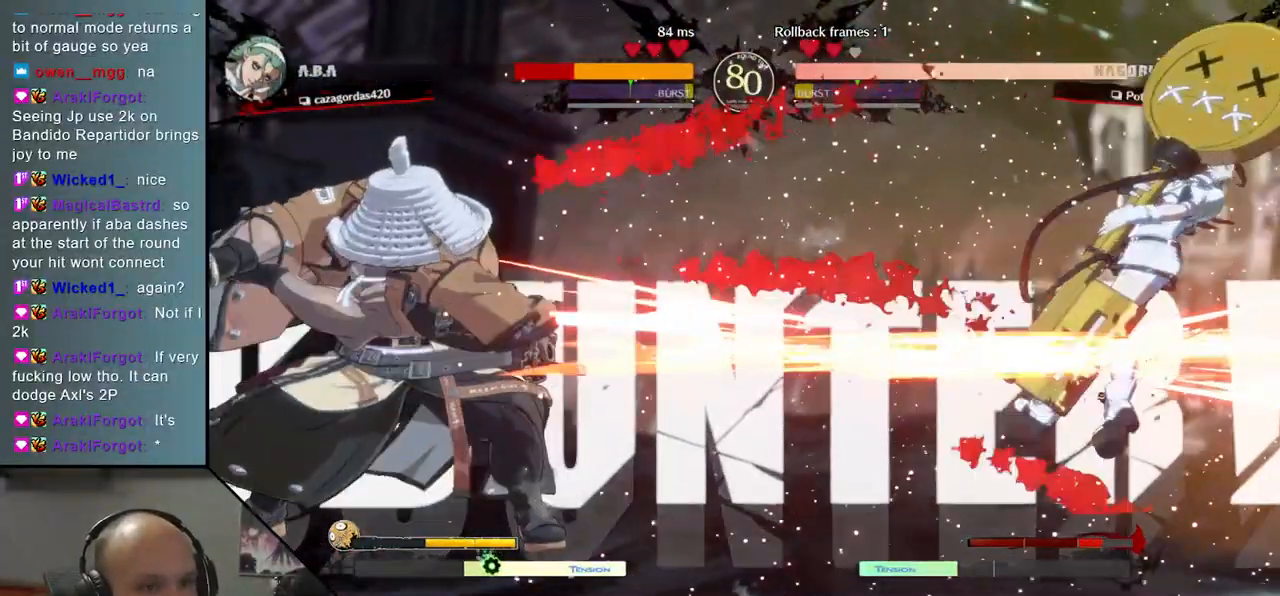
{"buttons": [], "left_stick": "center", "events": [[67, "left_stick", "down-right"], [117, "left_stick", "right"], [183, "L2", "down"], [233, "left_stick", "center"], [267, "L2", "up"]]}
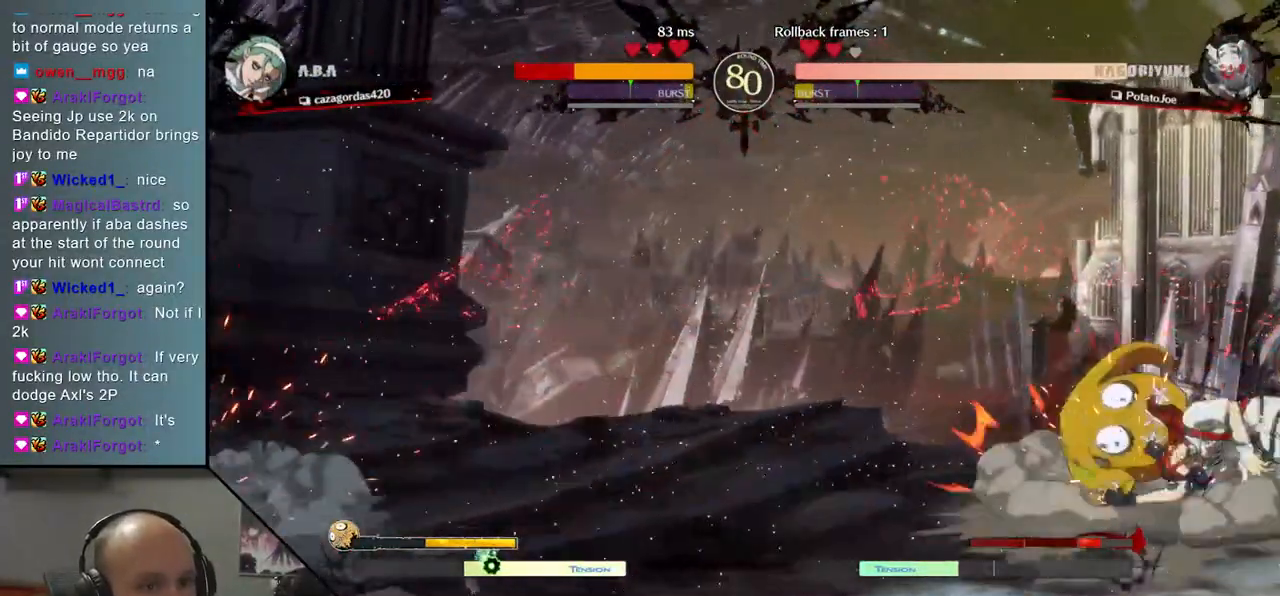
{"buttons": [], "left_stick": "center", "events": []}
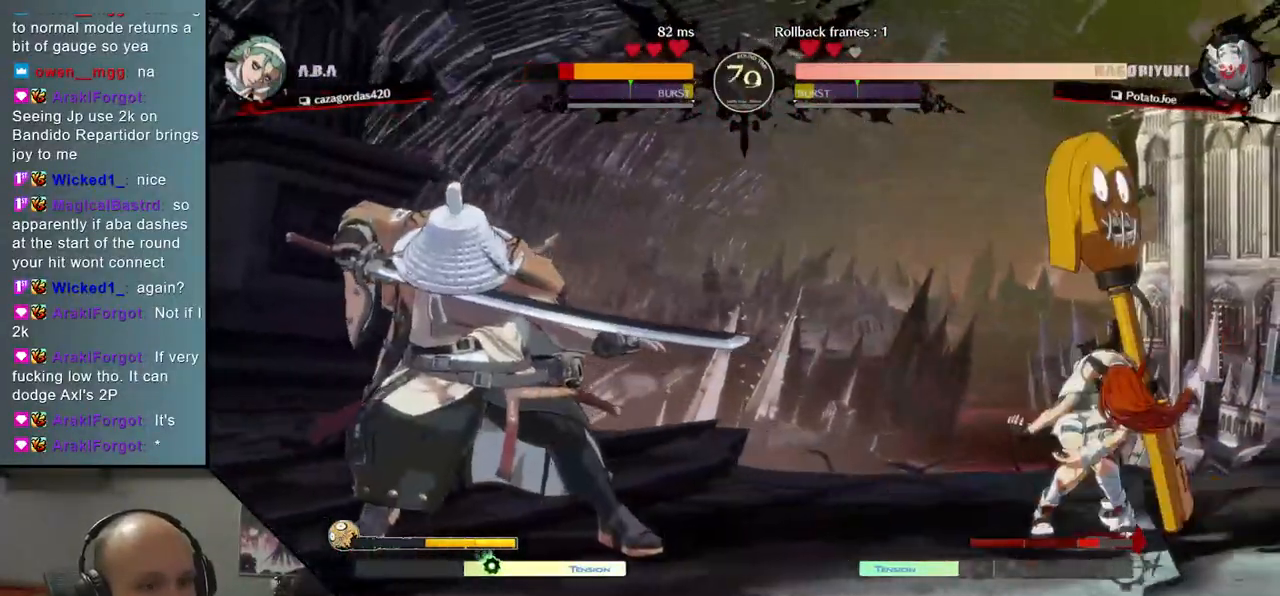
{"buttons": [], "left_stick": "center", "events": [[117, "SQUARE", "down"], [233, "SQUARE", "up"]]}
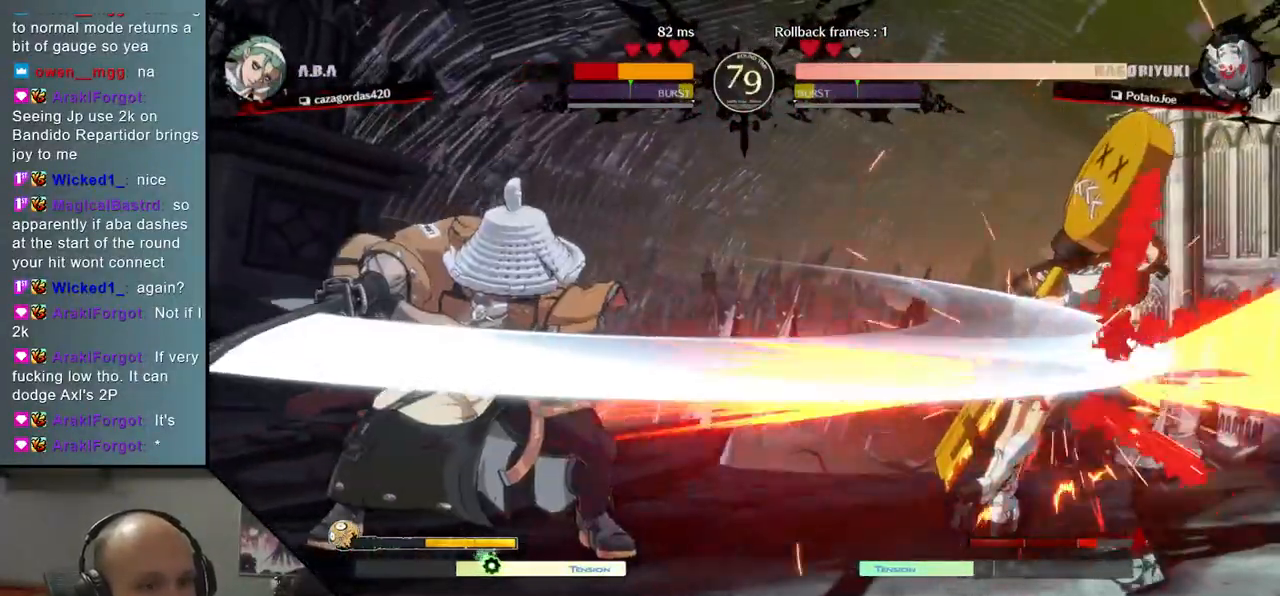
{"buttons": [], "left_stick": "center", "events": []}
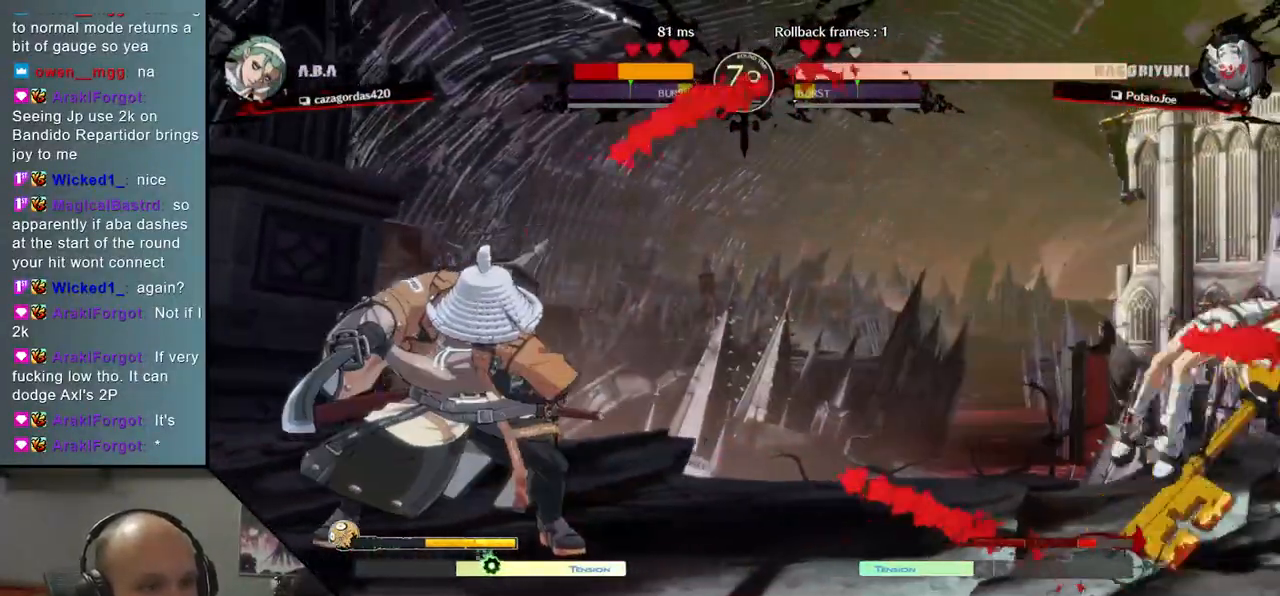
{"buttons": [], "left_stick": "center", "events": [[117, "left_stick", "down"], [183, "left_stick", "right"], [233, "L2", "down"], [317, "L2", "up"], [317, "left_stick", "center"]]}
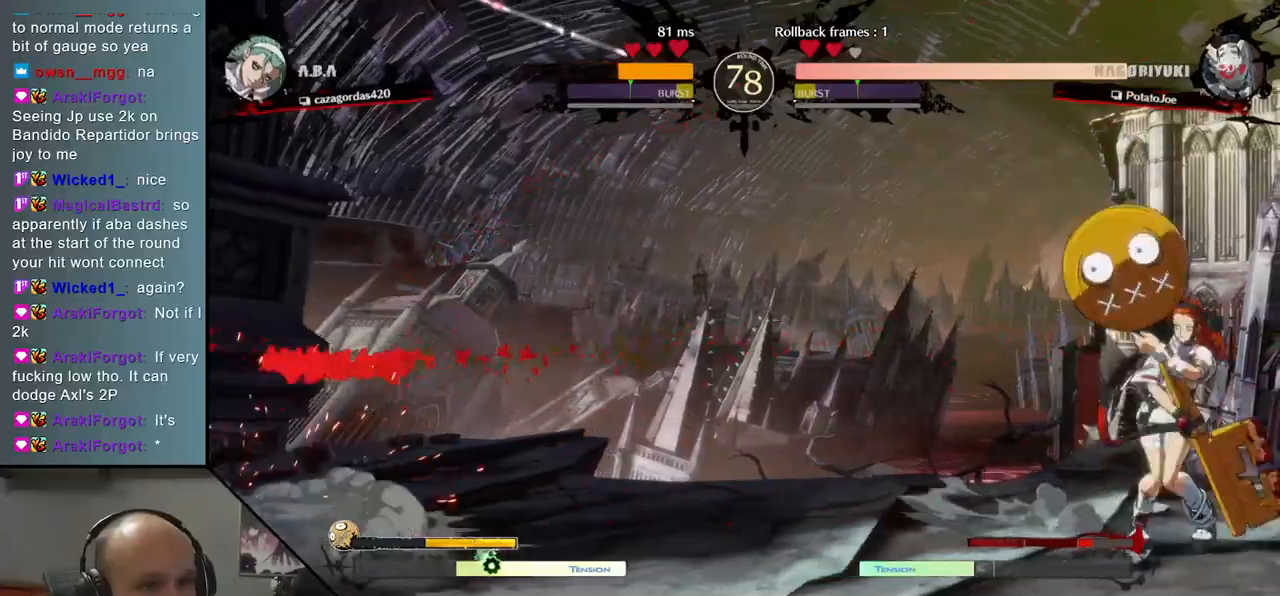
{"buttons": ["SQUARE"], "left_stick": "center", "events": [[133, "SQUARE", "down"], [233, "SQUARE", "up"], [317, "SQUARE", "down"], [383, "SQUARE", "up"], [450, "SQUARE", "down"]]}
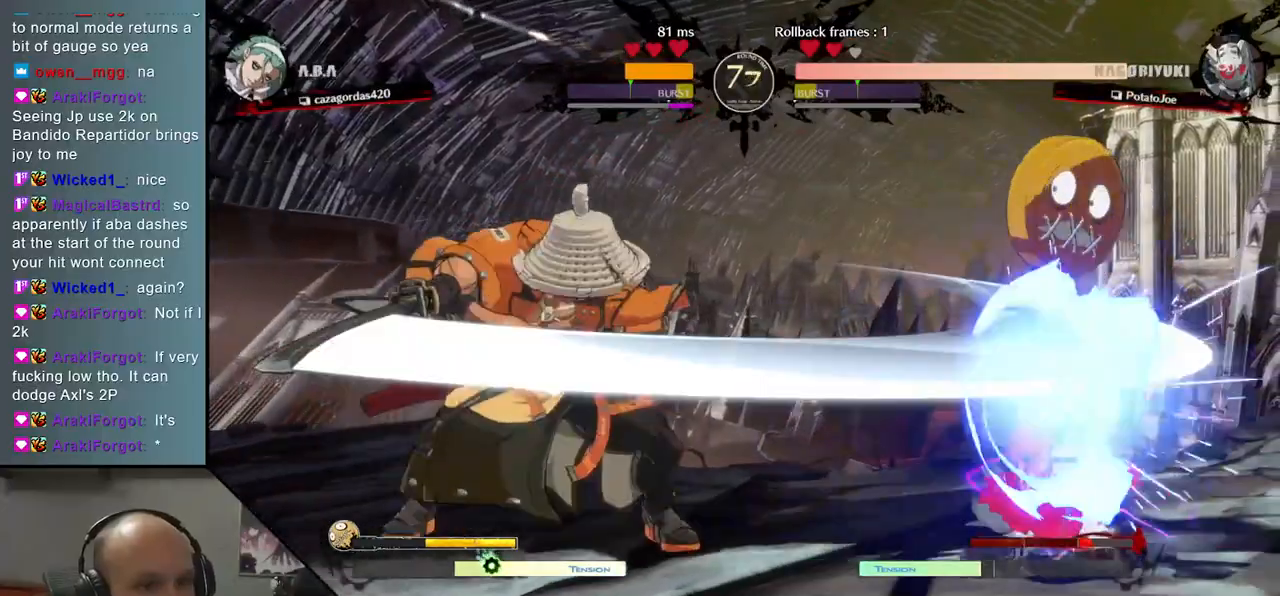
{"buttons": [], "left_stick": "down", "events": [[67, "SQUARE", "up"], [400, "left_stick", "down"]]}
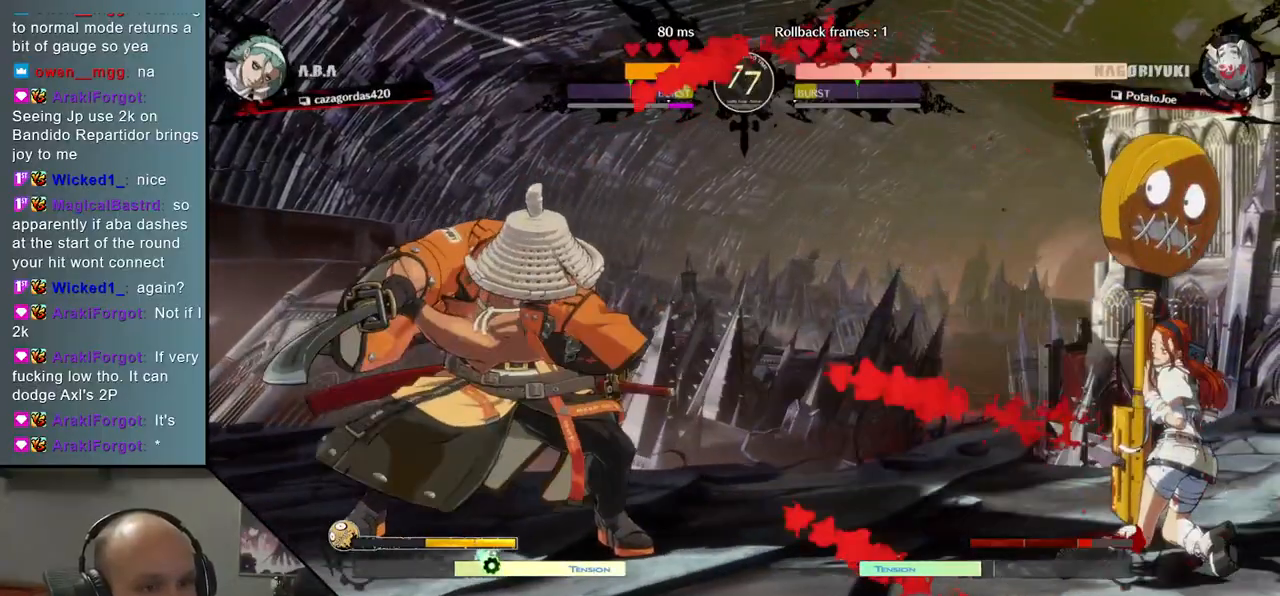
{"buttons": [], "left_stick": "down", "events": [[33, "left_stick", "right"], [100, "L2", "down"], [133, "left_stick", "center"], [150, "L2", "up"], [317, "left_stick", "down"], [383, "TRIANGLE", "down"], [433, "TRIANGLE", "up"]]}
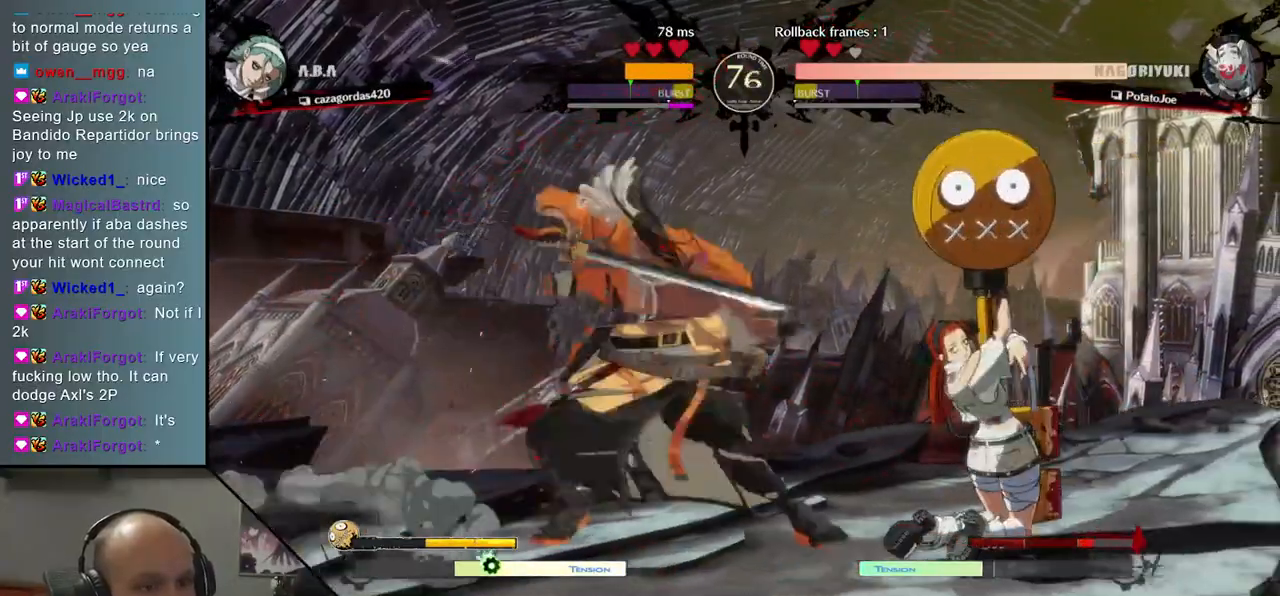
{"buttons": ["SQUARE"], "left_stick": "center", "events": [[33, "TRIANGLE", "down"], [67, "TRIANGLE", "up"], [267, "left_stick", "center"], [333, "SQUARE", "down"], [400, "SQUARE", "up"], [450, "SQUARE", "down"]]}
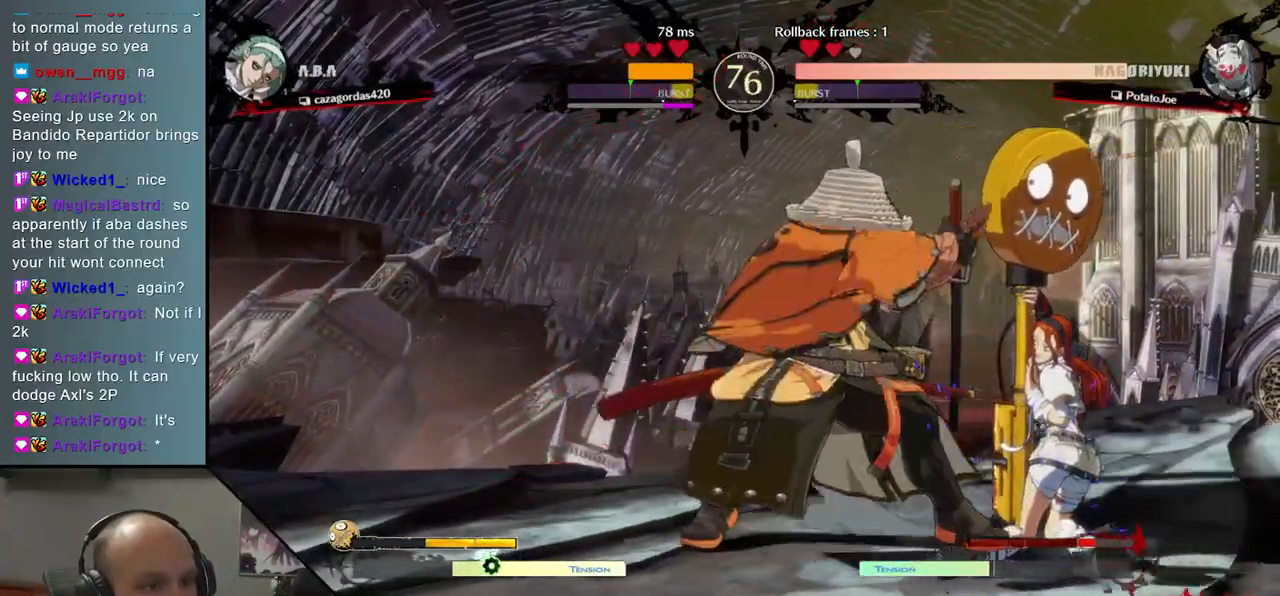
{"buttons": [], "left_stick": "down-left", "events": [[67, "SQUARE", "up"], [400, "left_stick", "down"], [483, "left_stick", "down-left"]]}
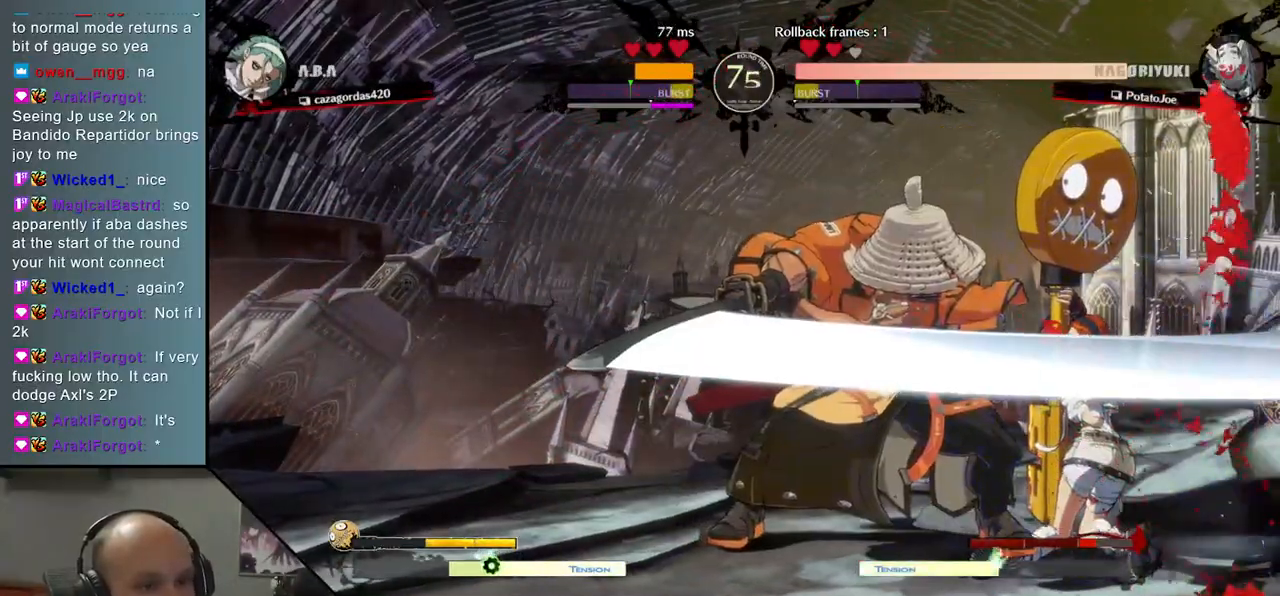
{"buttons": [], "left_stick": "center", "events": [[17, "left_stick", "left"], [67, "R1", "down"], [67, "R2", "down"], [67, "SQUARE", "down"], [67, "TRIANGLE", "down"], [317, "R1", "up"], [317, "R2", "up"], [317, "TRIANGLE", "up"], [350, "SQUARE", "up"], [400, "left_stick", "center"]]}
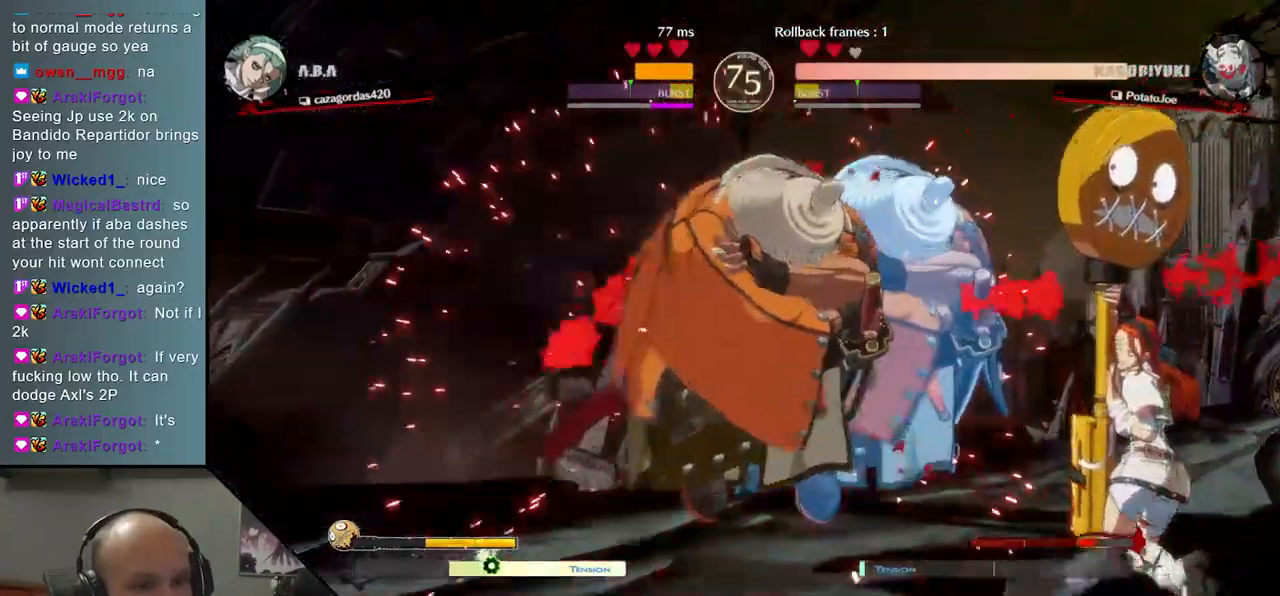
{"buttons": [], "left_stick": "center", "events": [[100, "SQUARE", "down"], [100, "left_stick", "down"], [183, "SQUARE", "up"], [283, "SQUARE", "down"], [283, "left_stick", "center"], [317, "SQUARE", "up"], [400, "SQUARE", "down"], [450, "SQUARE", "up"]]}
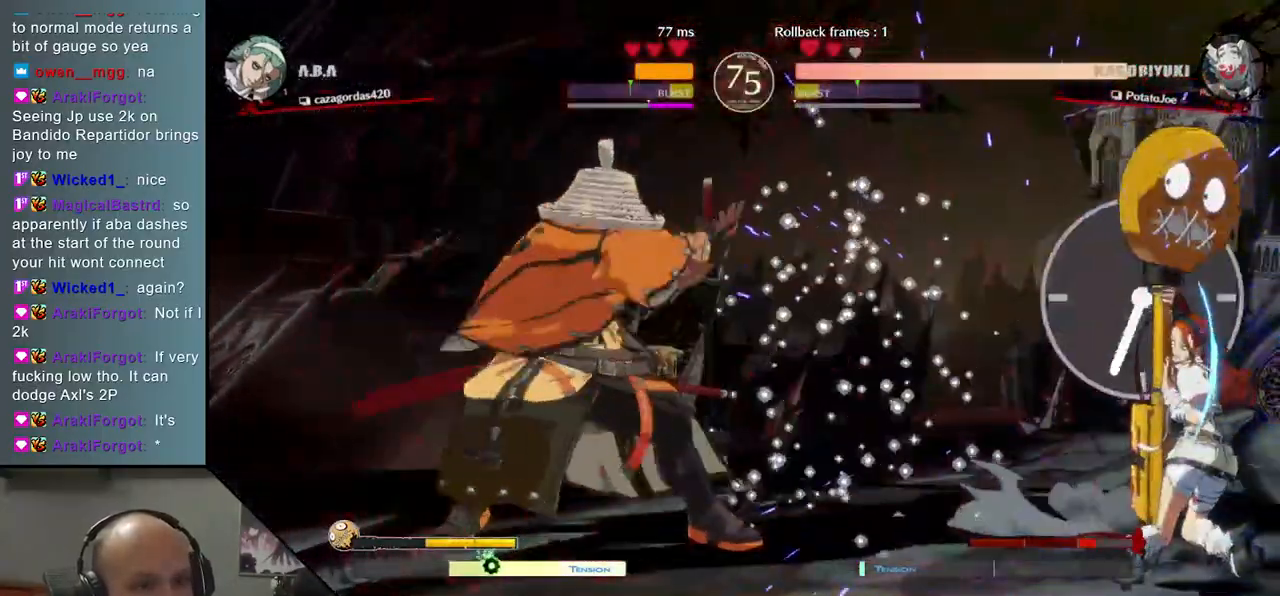
{"buttons": [], "left_stick": "center", "events": [[33, "SQUARE", "down"], [100, "SQUARE", "up"], [183, "SQUARE", "down"], [283, "SQUARE", "up"]]}
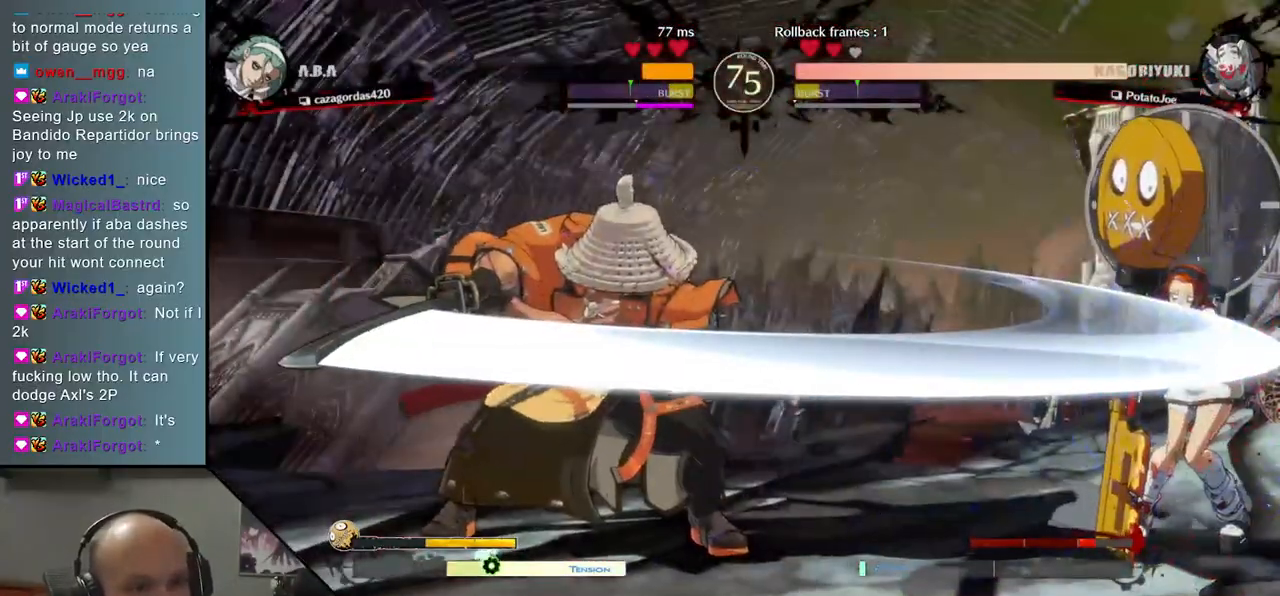
{"buttons": ["TRIANGLE"], "left_stick": "center", "events": [[50, "left_stick", "down"], [100, "left_stick", "right"], [150, "L2", "down"], [233, "L2", "up"], [233, "left_stick", "center"], [483, "TRIANGLE", "down"]]}
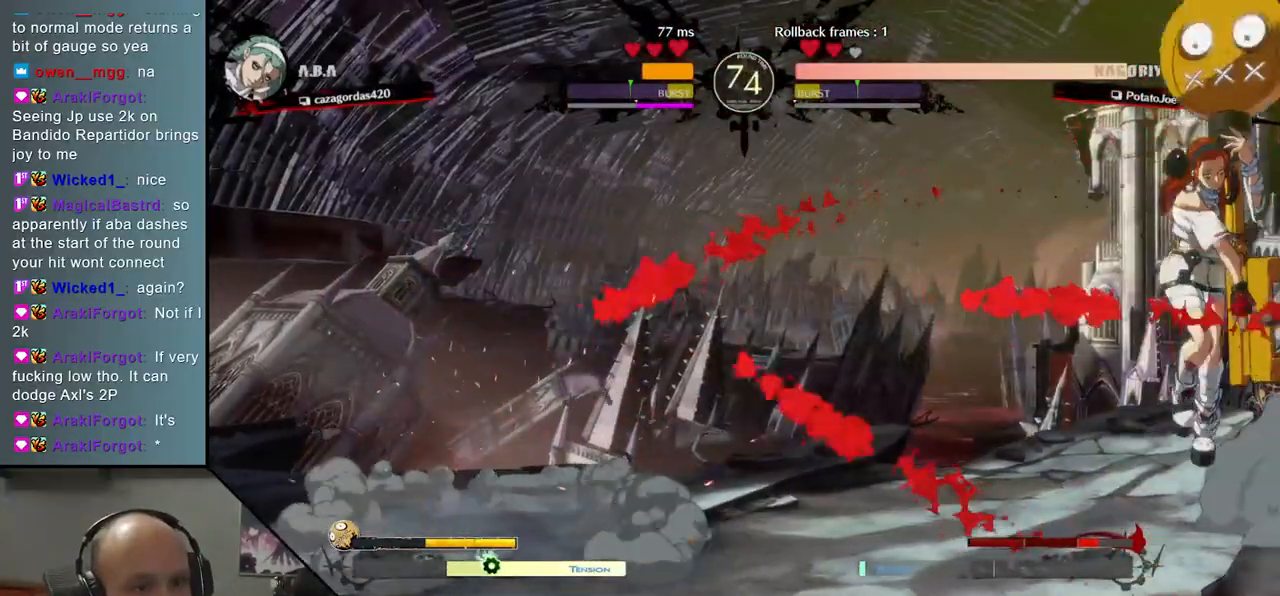
{"buttons": [], "left_stick": "center", "events": [[33, "TRIANGLE", "up"], [150, "TRIANGLE", "down"], [233, "TRIANGLE", "up"]]}
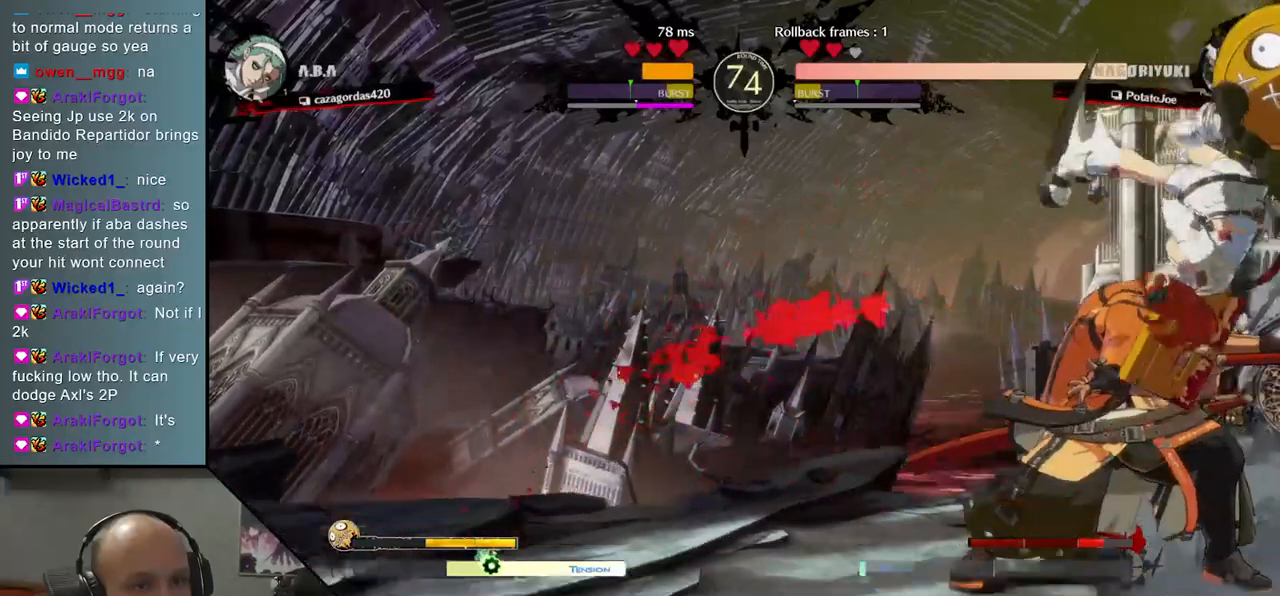
{"buttons": [], "left_stick": "down-left", "events": [[33, "TRIANGLE", "down"], [133, "TRIANGLE", "up"], [233, "TRIANGLE", "down"], [317, "TRIANGLE", "up"], [433, "left_stick", "down-left"]]}
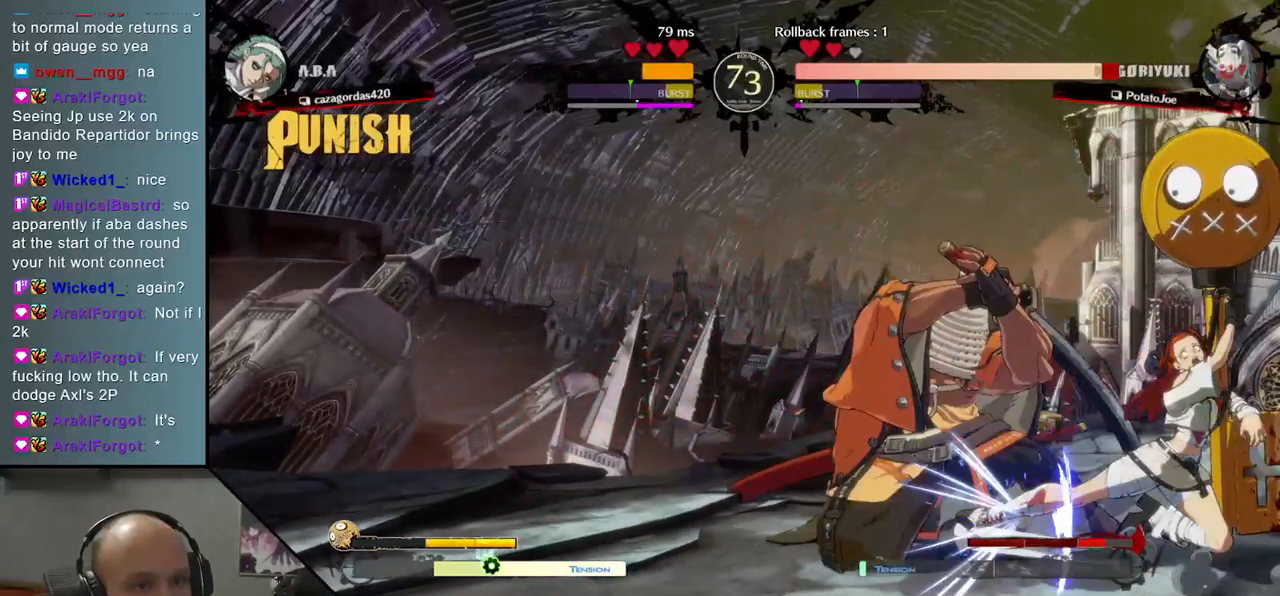
{"buttons": [], "left_stick": "down-left", "events": []}
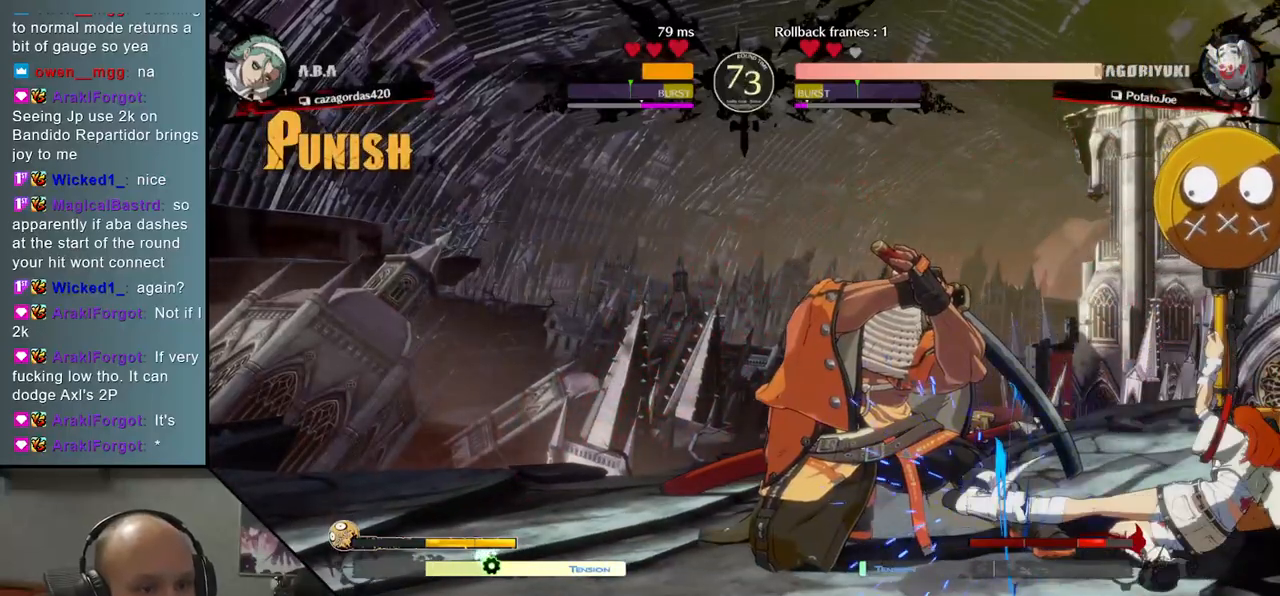
{"buttons": ["L2"], "left_stick": "center", "events": [[200, "L2", "down"], [200, "left_stick", "center"], [233, "L2", "up"], [350, "L2", "down"], [400, "L2", "up"], [450, "L2", "down"]]}